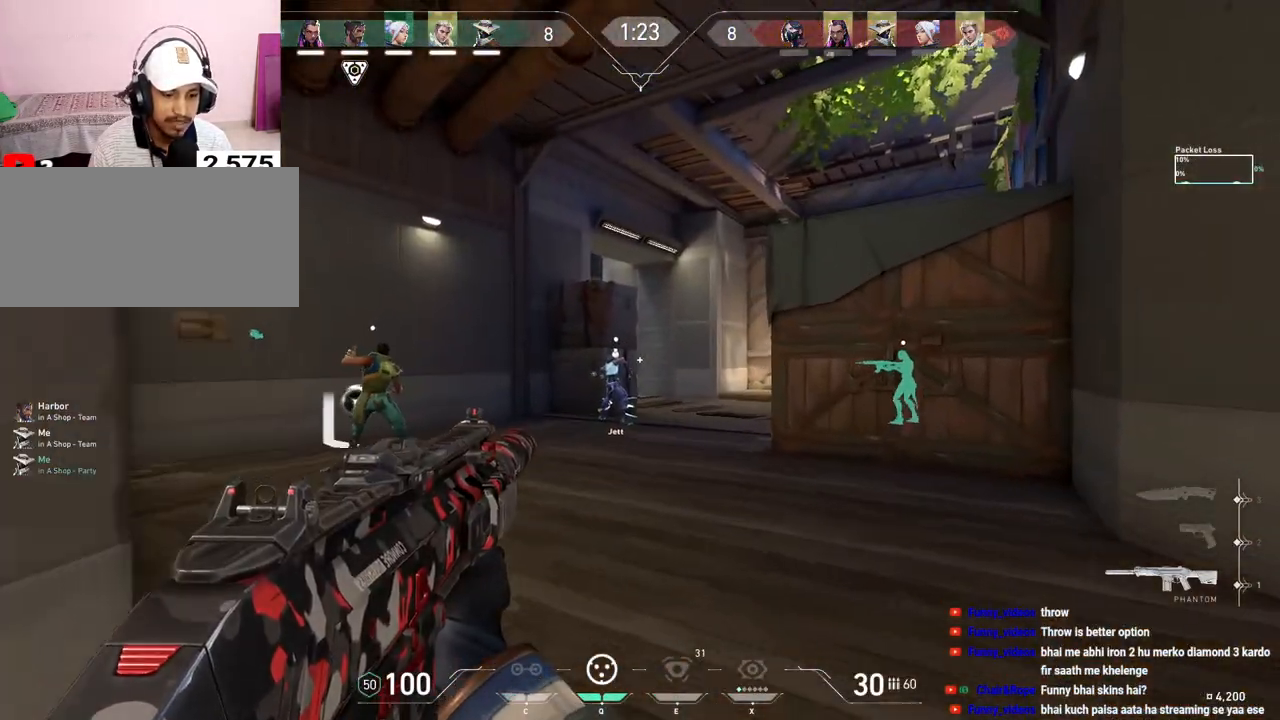
Gameplay with keyboard and mouse; each line is a JSON object with the keys and mouse buttons held at the frame after it. "events" lists presses ("down") and releases ("up") of "a", "ctrl", "d", "e", "f", "q", "r", "s", "shift", "space", "tab", "w", "mouse_left", "mouse_wheel", "mouse_right", "mouse_mb4" and "mouse_mb5" between this image and that frame as [ms after this image, input, new state], when the widget could be followed in between. "mouse_left", "mouse_wheel", "mouse_right", "mouse_mb4", "mouse_mb5" = the "left", "wheel", "right", "mb4", "mb5" buttons of the "mouse" list. No other keys are recorded. "wheel" means that the mouse wheel is clicked or scrolled. Mouse movement is not recorded.
{"keys": ["shift", "w"], "mouse": [], "events": [[283, "a", "down"], [467, "a", "up"]]}
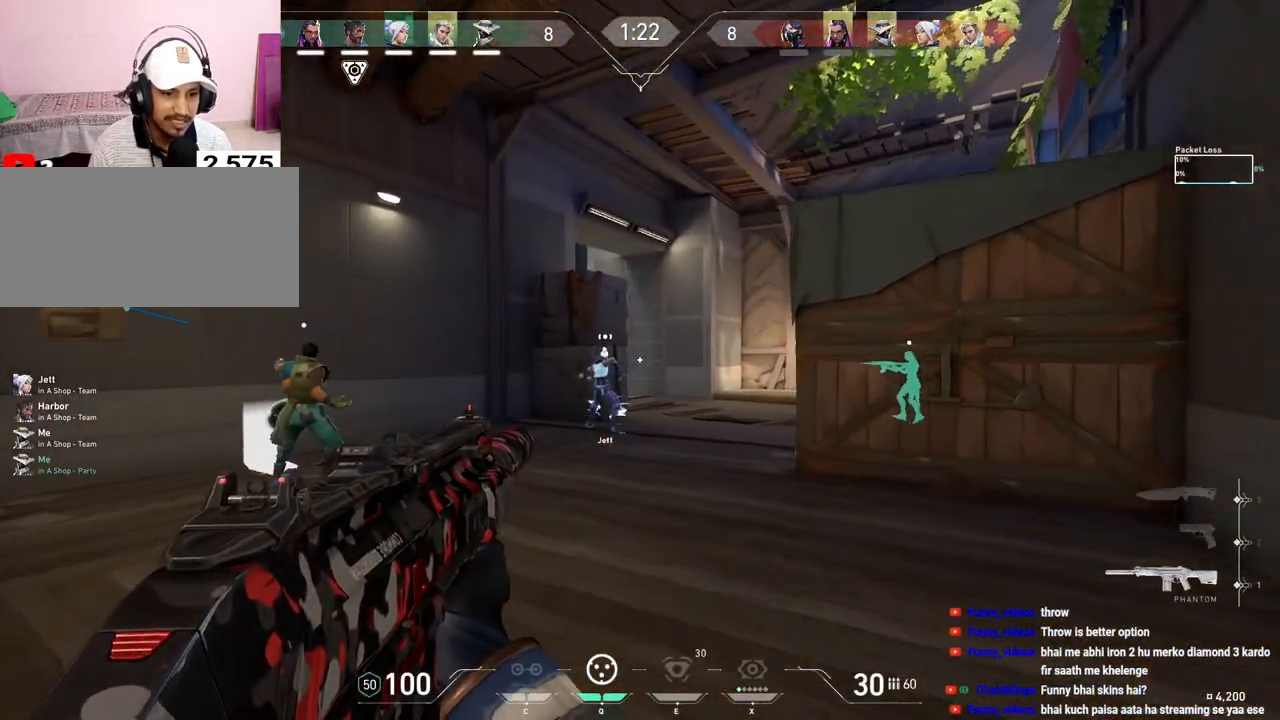
{"keys": ["shift", "w"], "mouse": [], "events": []}
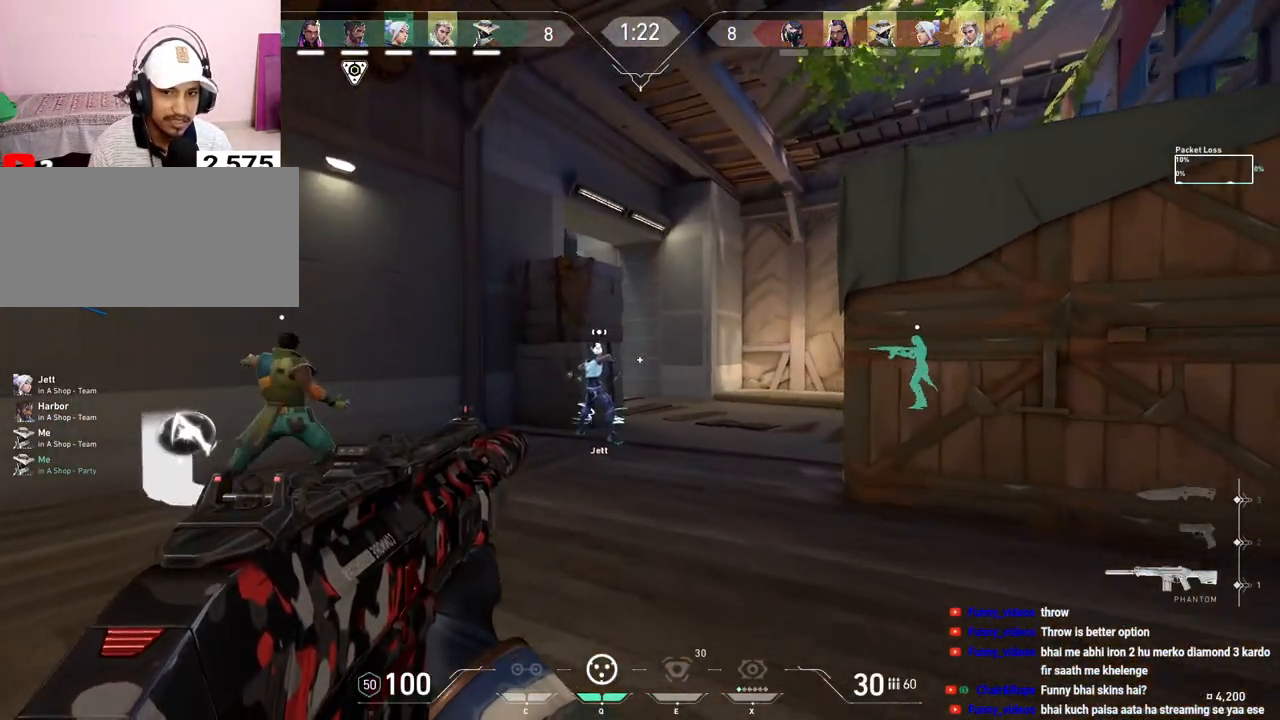
{"keys": ["shift", "w"], "mouse": [], "events": []}
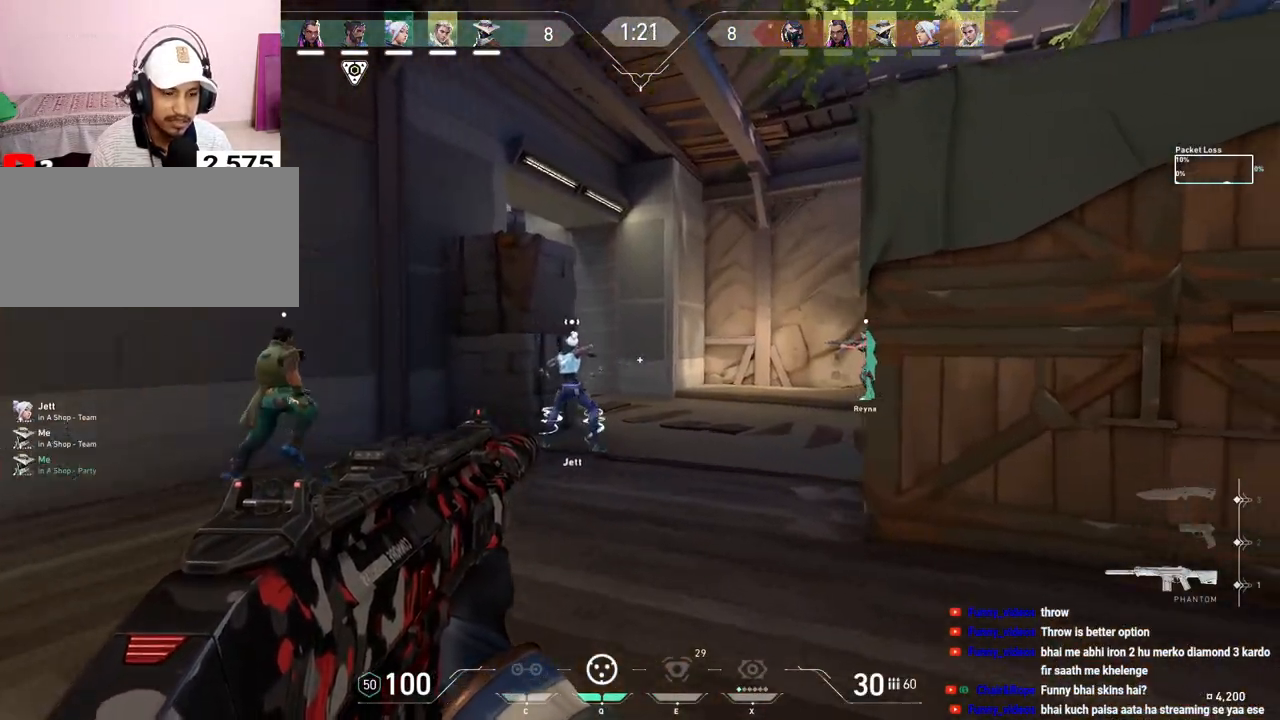
{"keys": ["d", "shift"], "mouse": [], "events": [[483, "w", "up"], [500, "d", "down"]]}
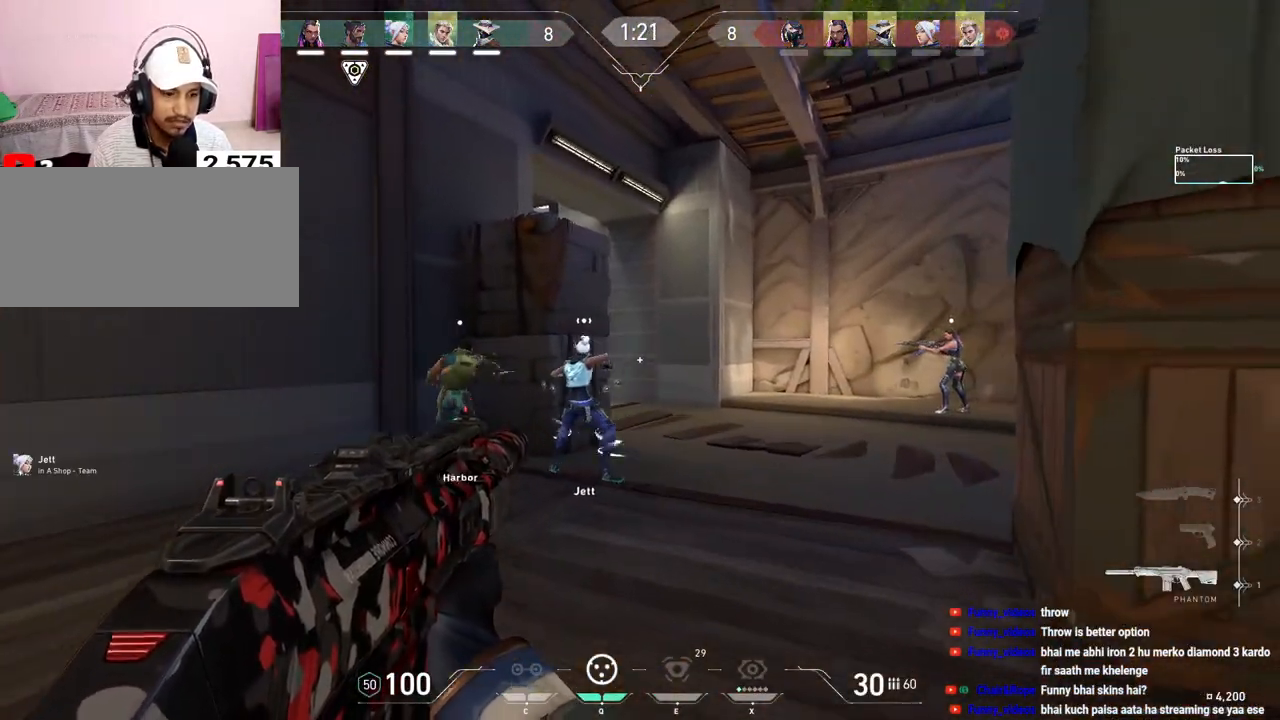
{"keys": ["w"], "mouse": [], "events": [[33, "shift", "up"], [283, "w", "down"], [367, "d", "up"]]}
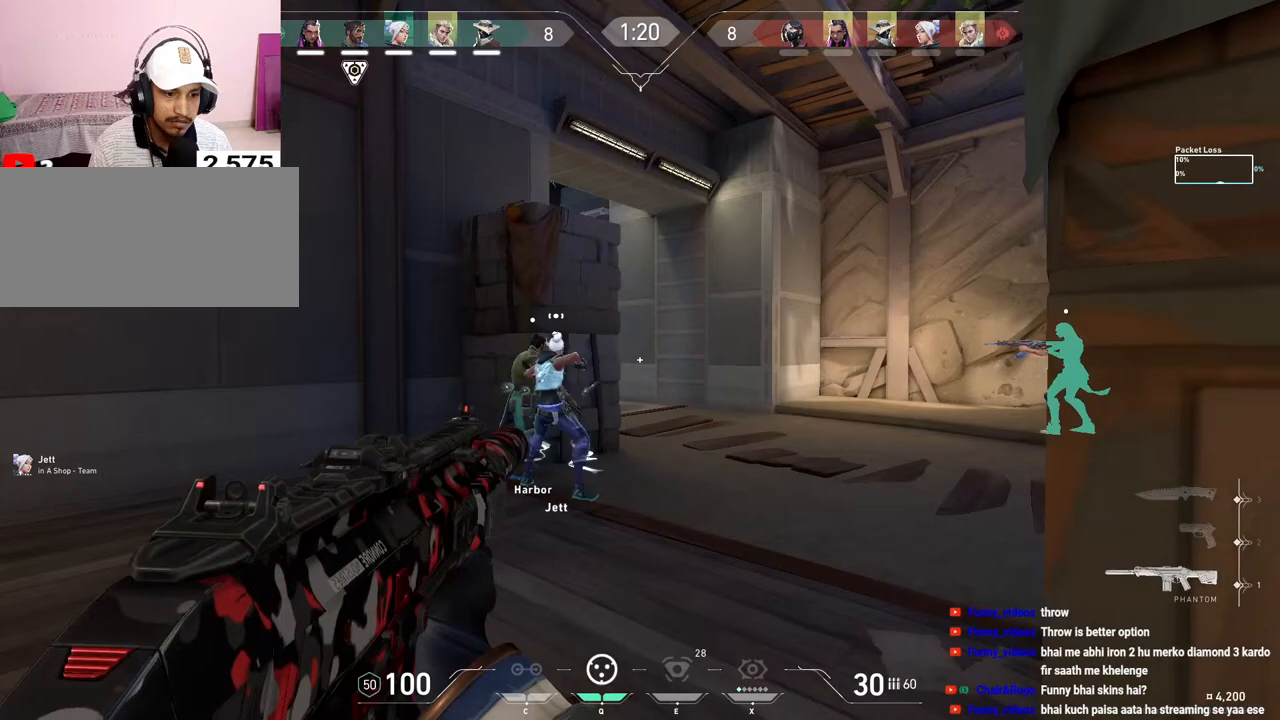
{"keys": ["d"], "mouse": [], "events": [[217, "d", "down"], [433, "w", "up"]]}
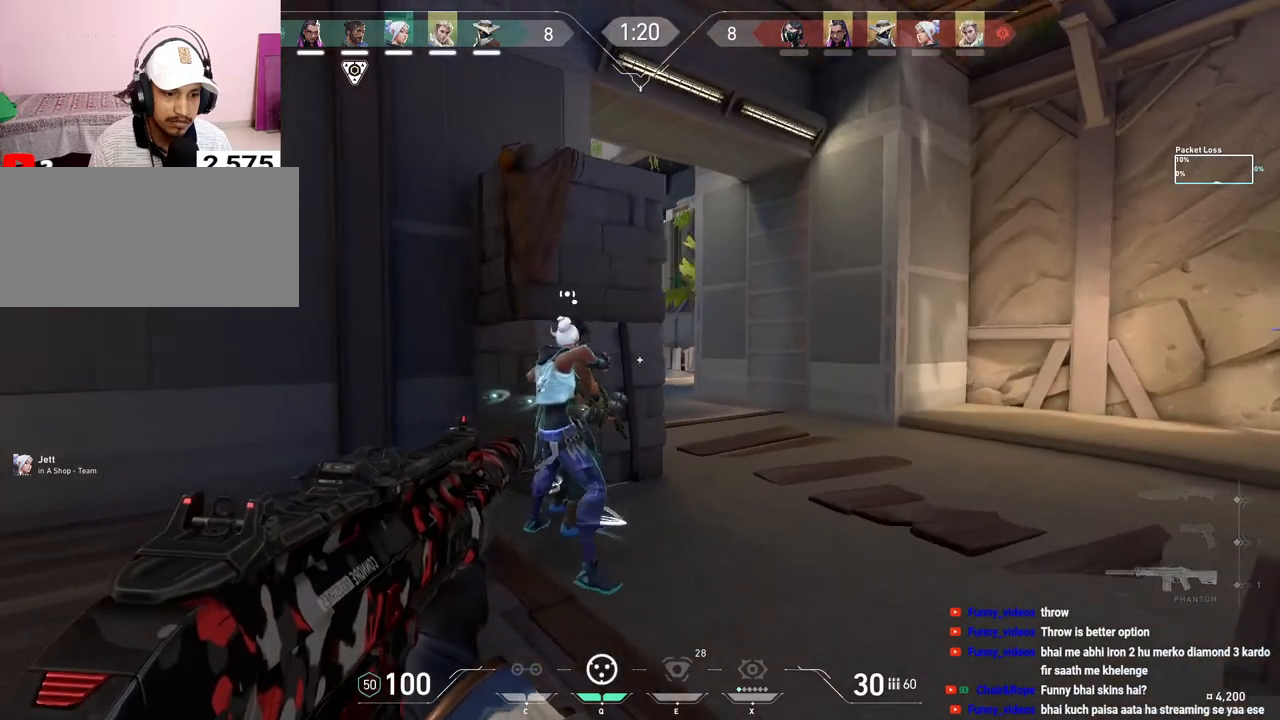
{"keys": ["a"], "mouse": [], "events": [[200, "a", "down"], [217, "d", "up"]]}
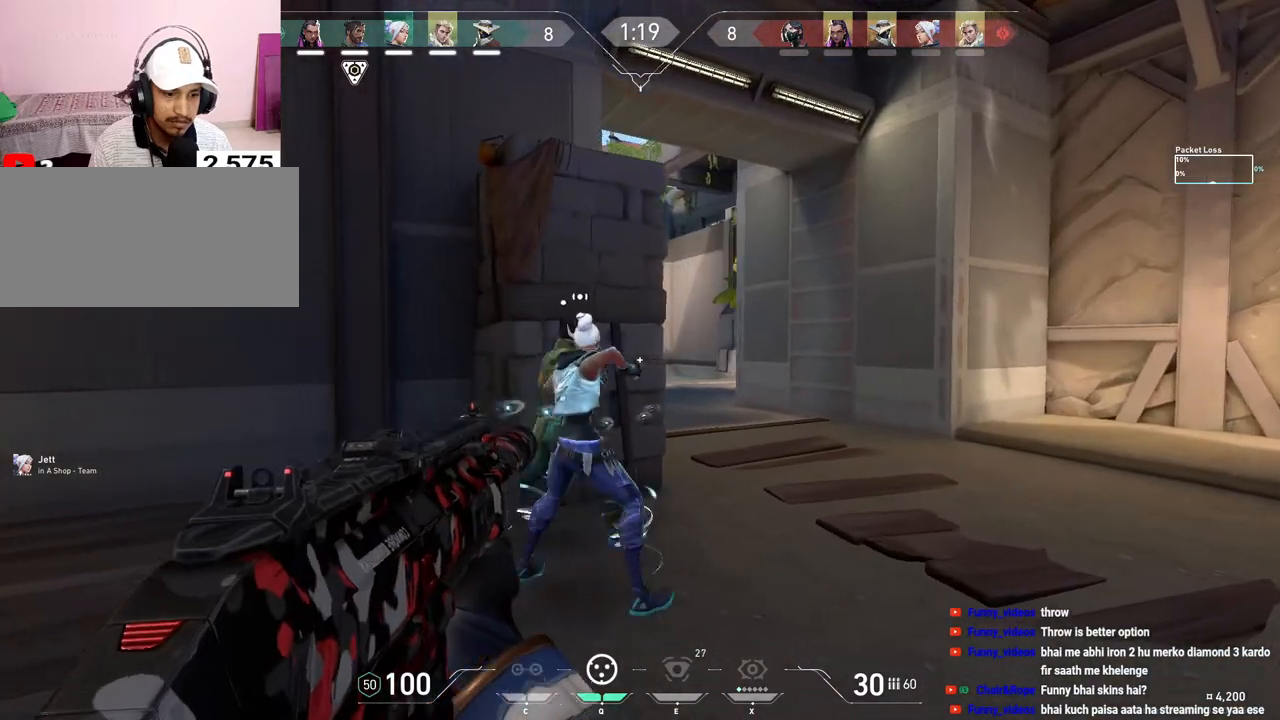
{"keys": ["d"], "mouse": [], "events": [[33, "a", "up"], [33, "d", "down"]]}
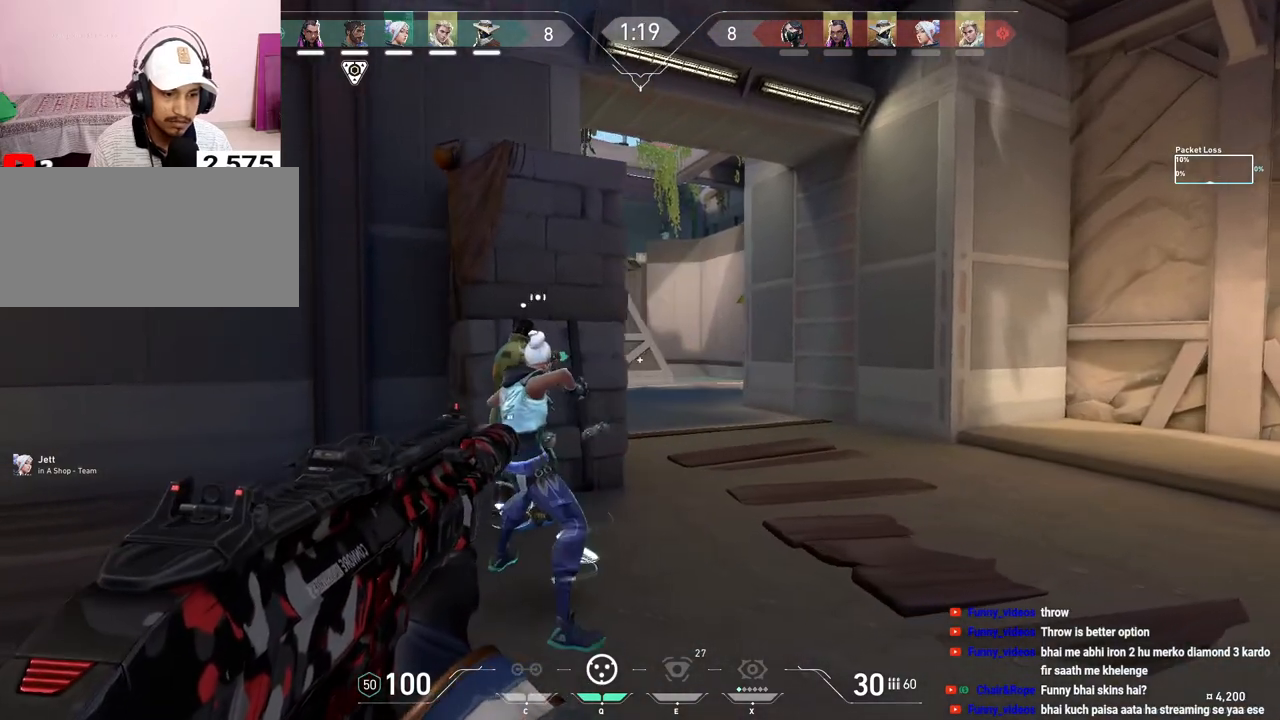
{"keys": ["d"], "mouse": [], "events": [[217, "a", "down"], [217, "d", "up"], [383, "a", "up"], [383, "d", "down"]]}
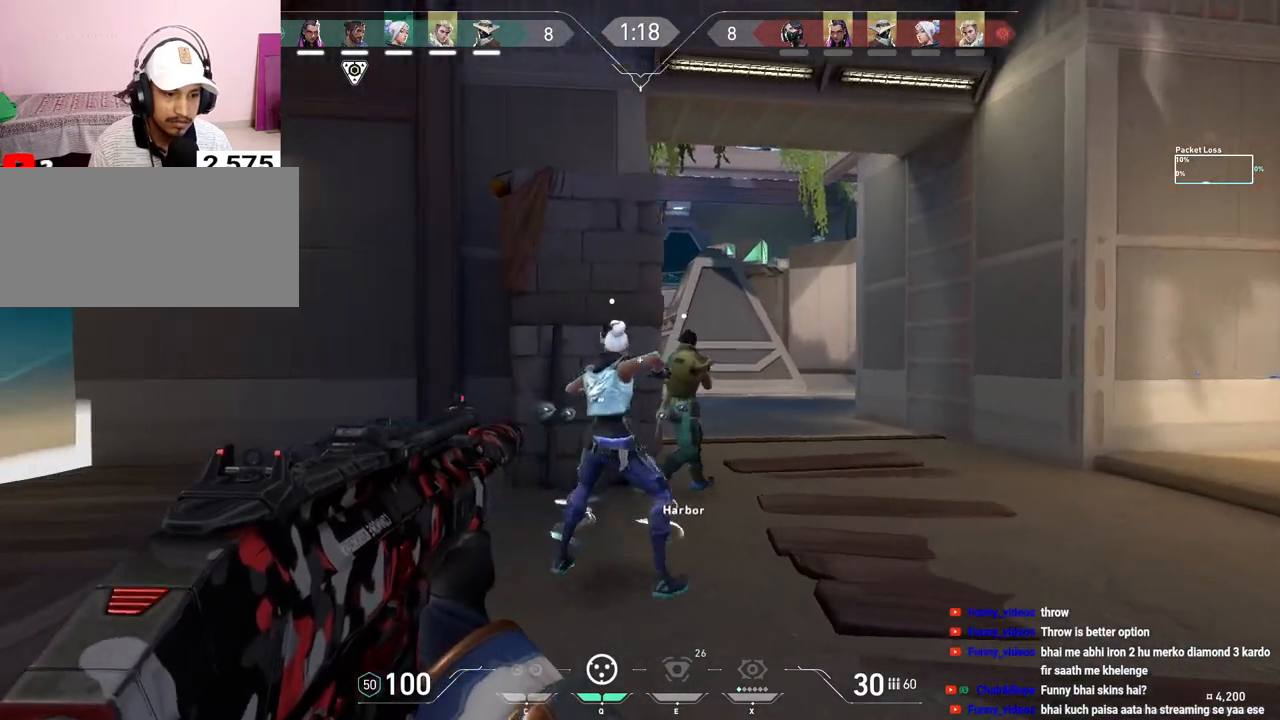
{"keys": ["d"], "mouse": [], "events": [[200, "a", "down"], [217, "d", "up"], [417, "a", "up"], [417, "d", "down"]]}
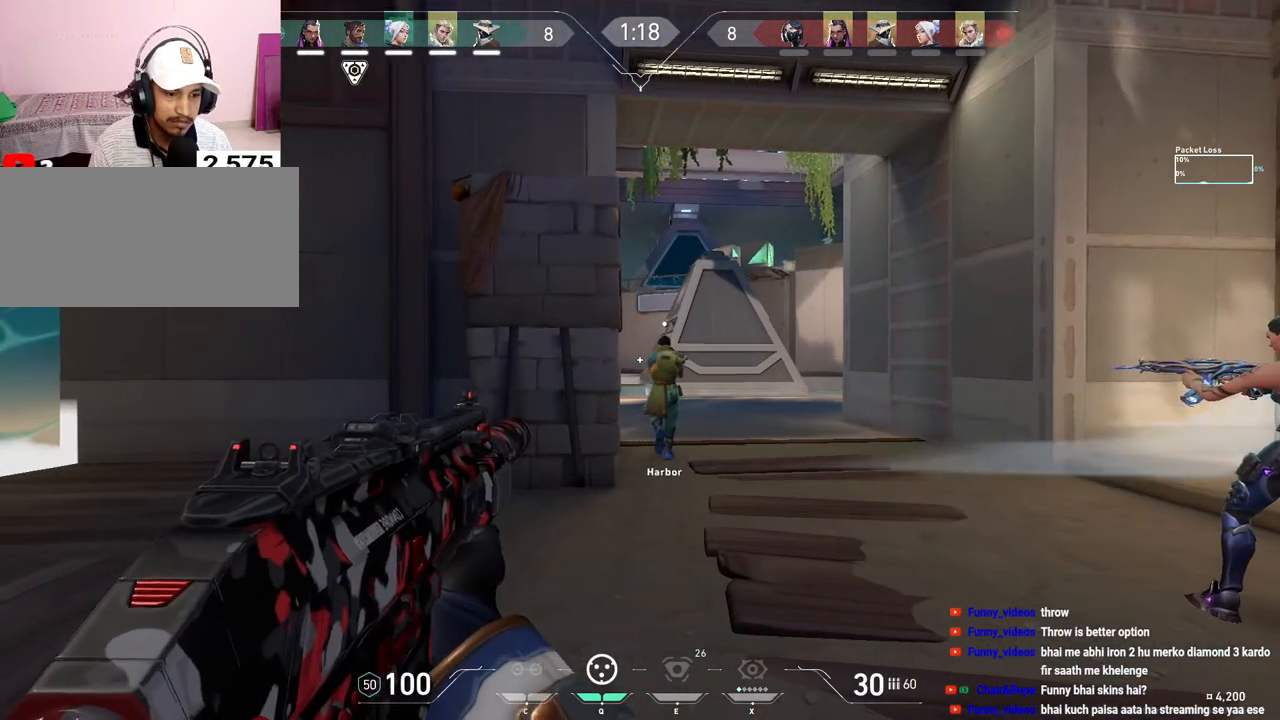
{"keys": ["d", "s"], "mouse": [], "events": [[500, "s", "down"]]}
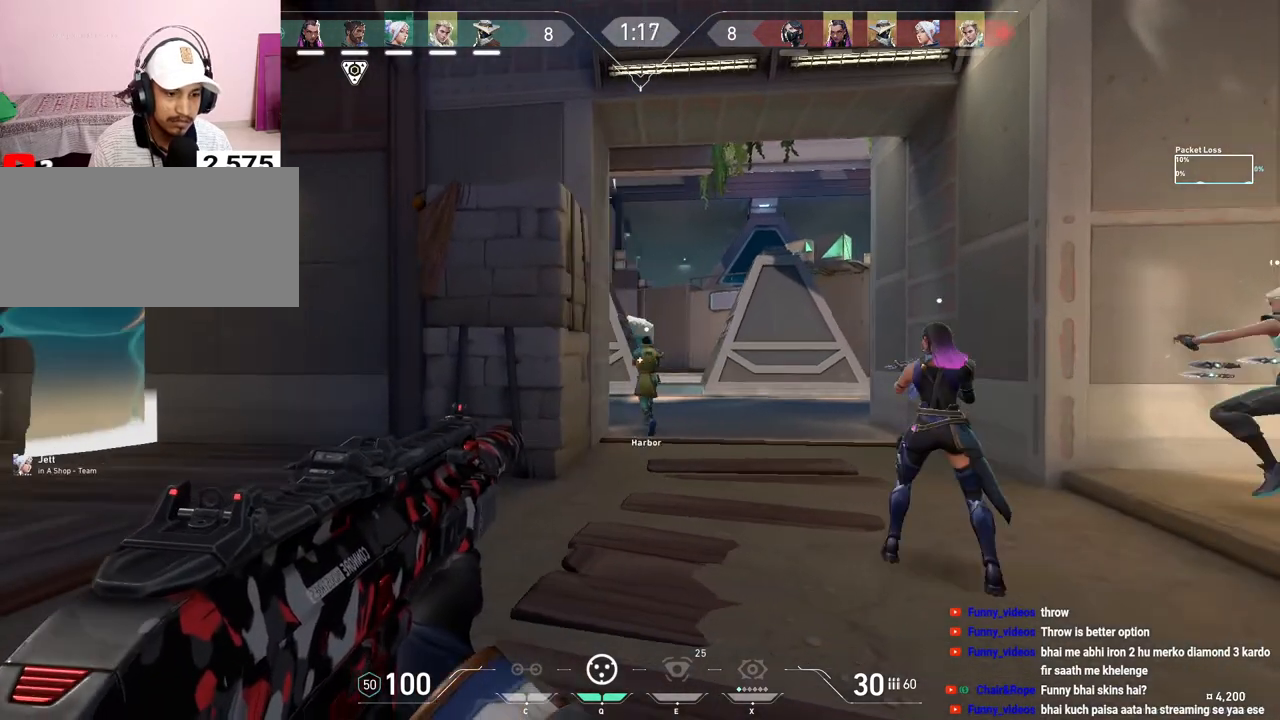
{"keys": ["d"], "mouse": ["left"], "events": [[133, "s", "up"], [150, "a", "down"], [167, "d", "up"], [367, "a", "up"], [383, "mouse_left", "down"], [400, "d", "down"]]}
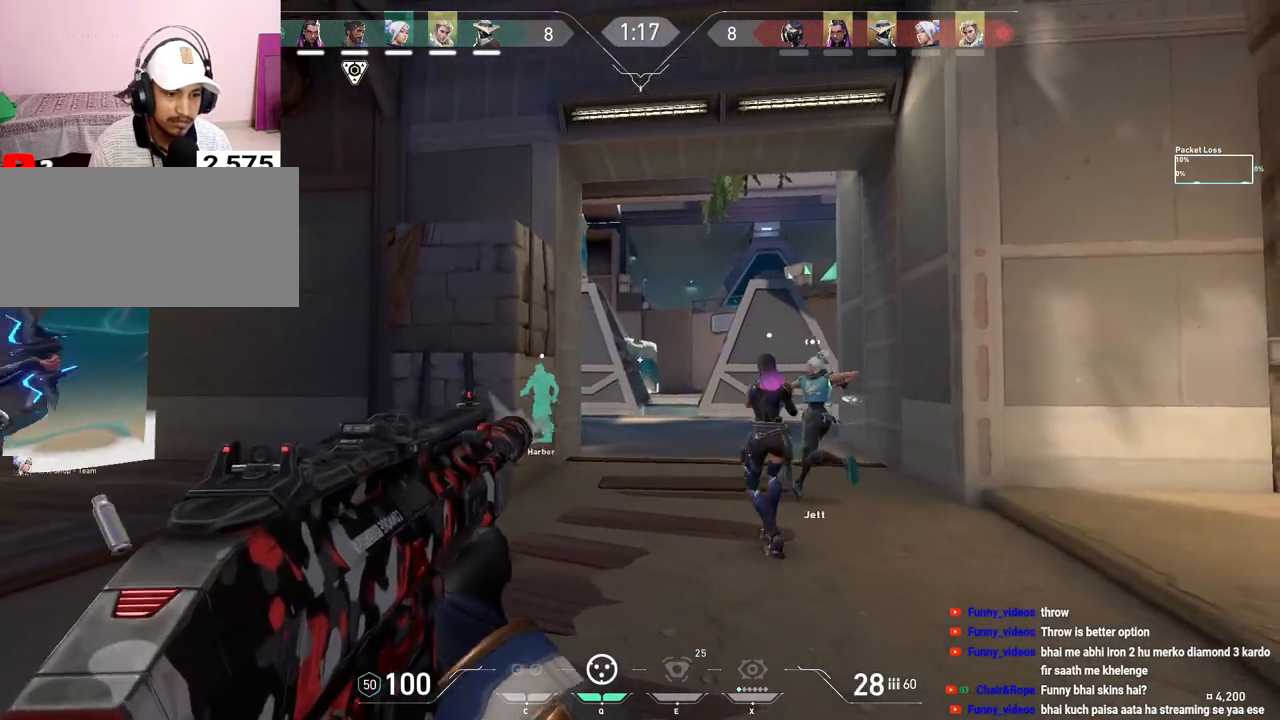
{"keys": ["d", "w"], "mouse": [], "events": [[67, "mouse_left", "up"], [117, "d", "up"], [217, "mouse_left", "down"], [267, "d", "down"], [383, "mouse_left", "up"], [450, "w", "down"]]}
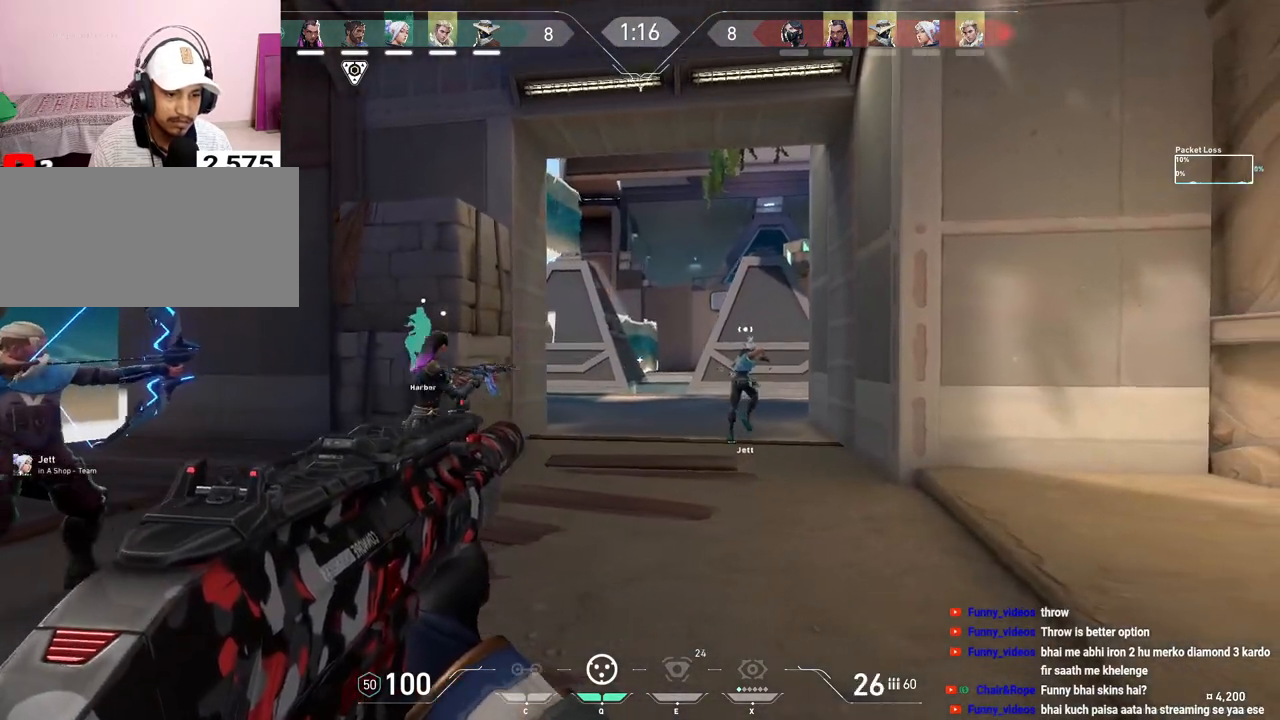
{"keys": ["d"], "mouse": [], "events": [[200, "w", "up"]]}
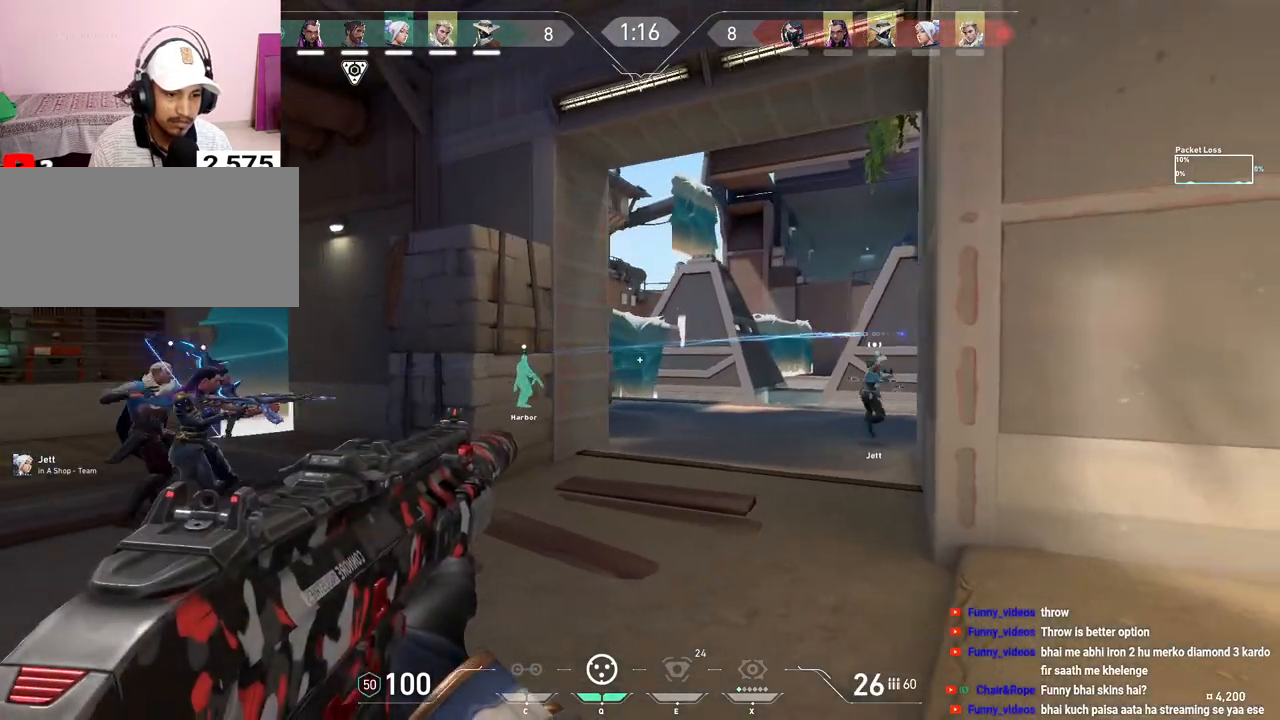
{"keys": [], "mouse": ["left"], "events": [[33, "d", "up"], [117, "mouse_left", "down"]]}
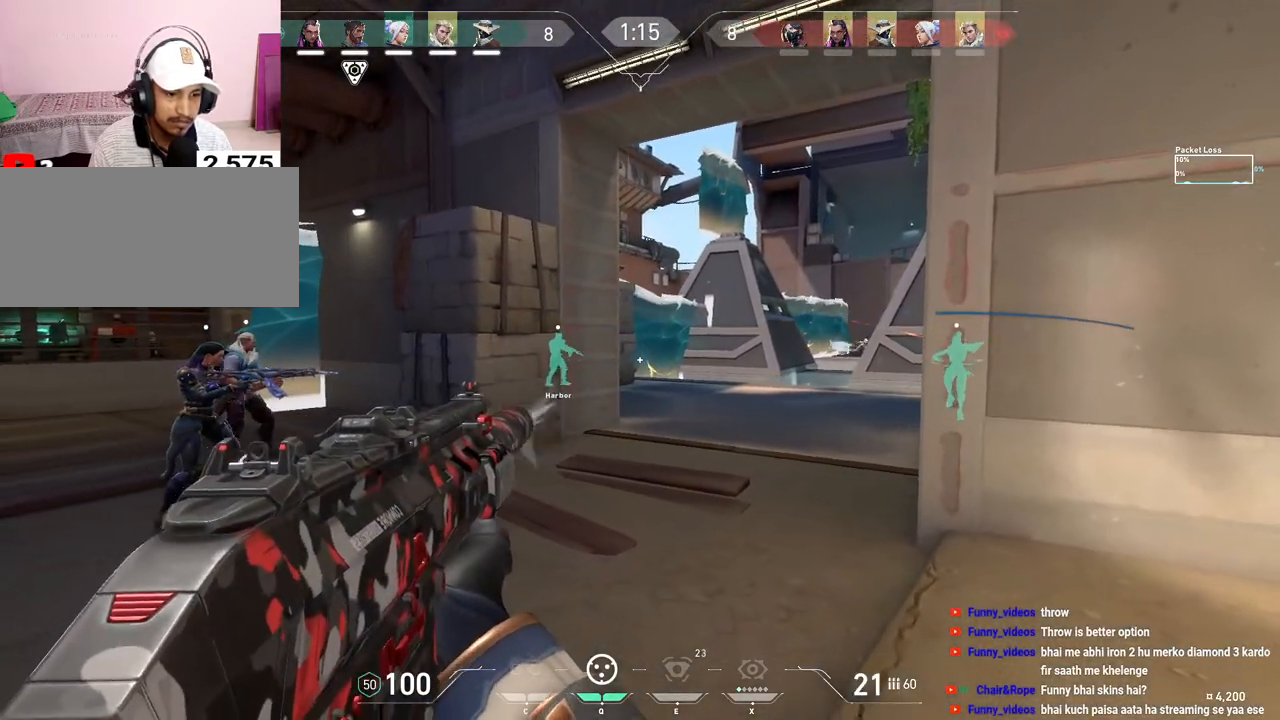
{"keys": ["a", "w"], "mouse": [], "events": [[167, "d", "down"], [333, "mouse_left", "up"], [433, "w", "down"], [467, "a", "down"], [500, "d", "up"]]}
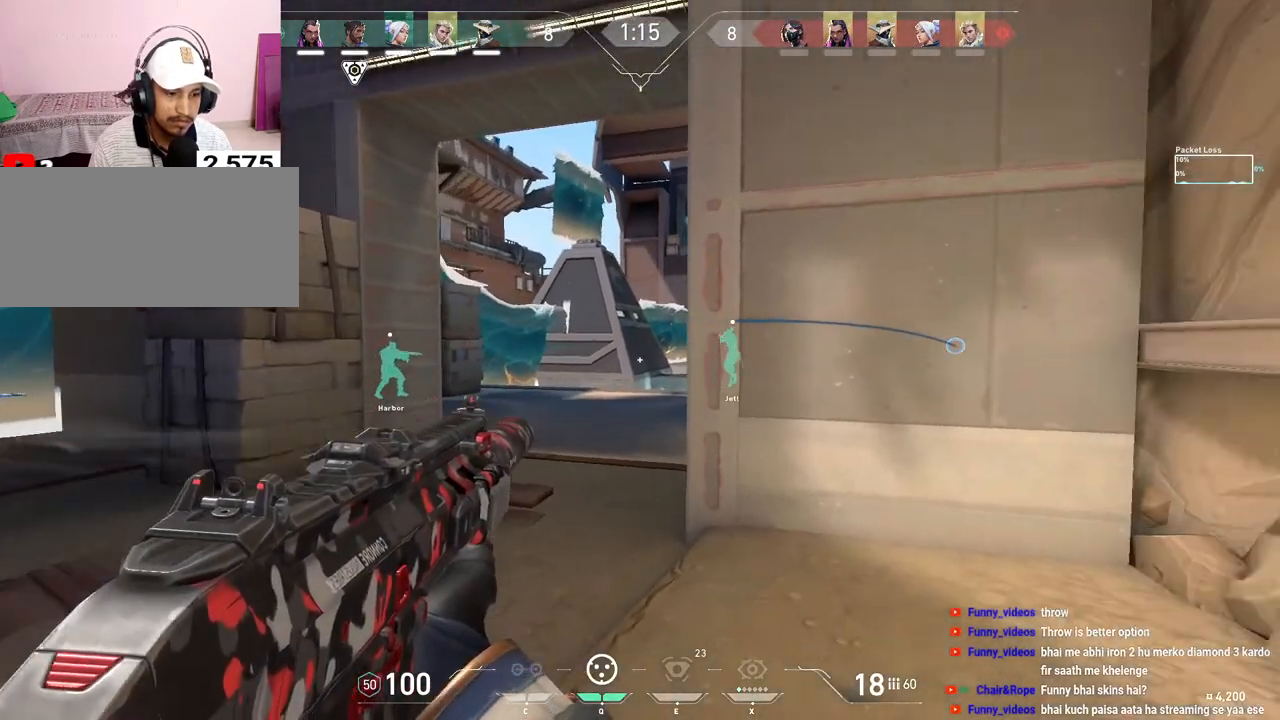
{"keys": [], "mouse": ["left"], "events": [[33, "w", "up"], [317, "a", "up"], [417, "mouse_left", "down"]]}
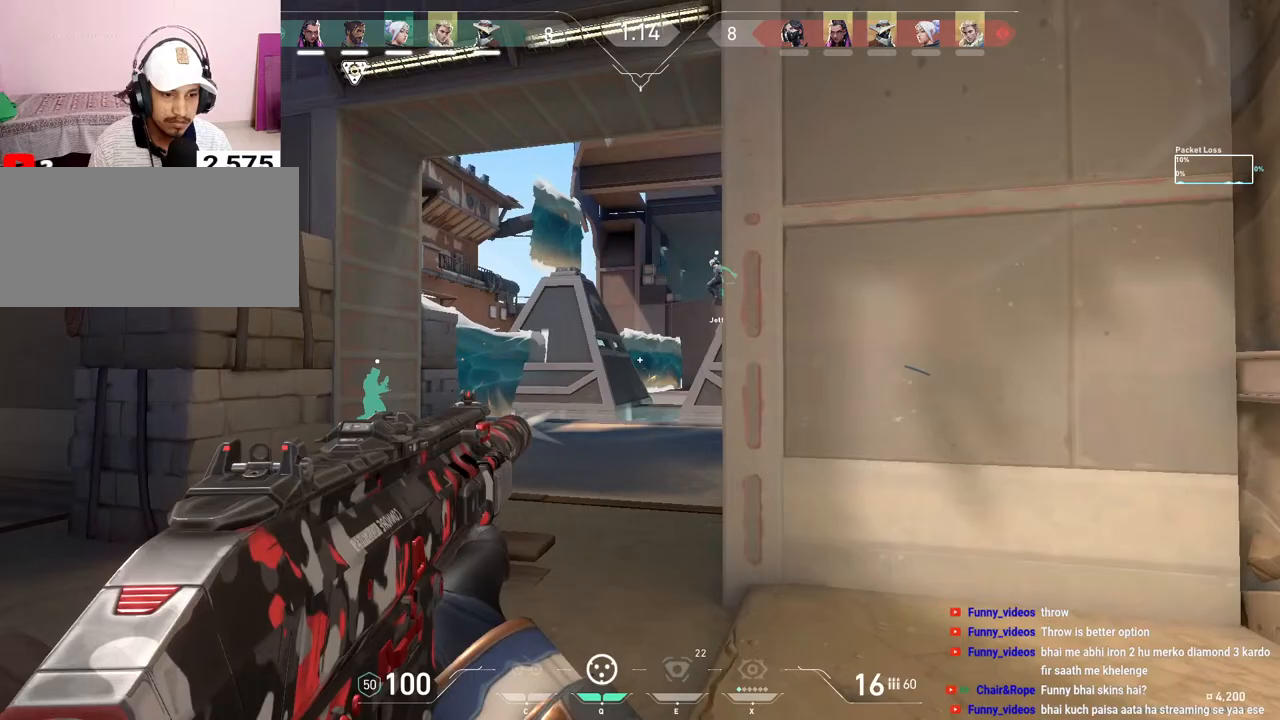
{"keys": [], "mouse": [], "events": [[67, "a", "down"], [150, "mouse_left", "up"], [417, "a", "up"]]}
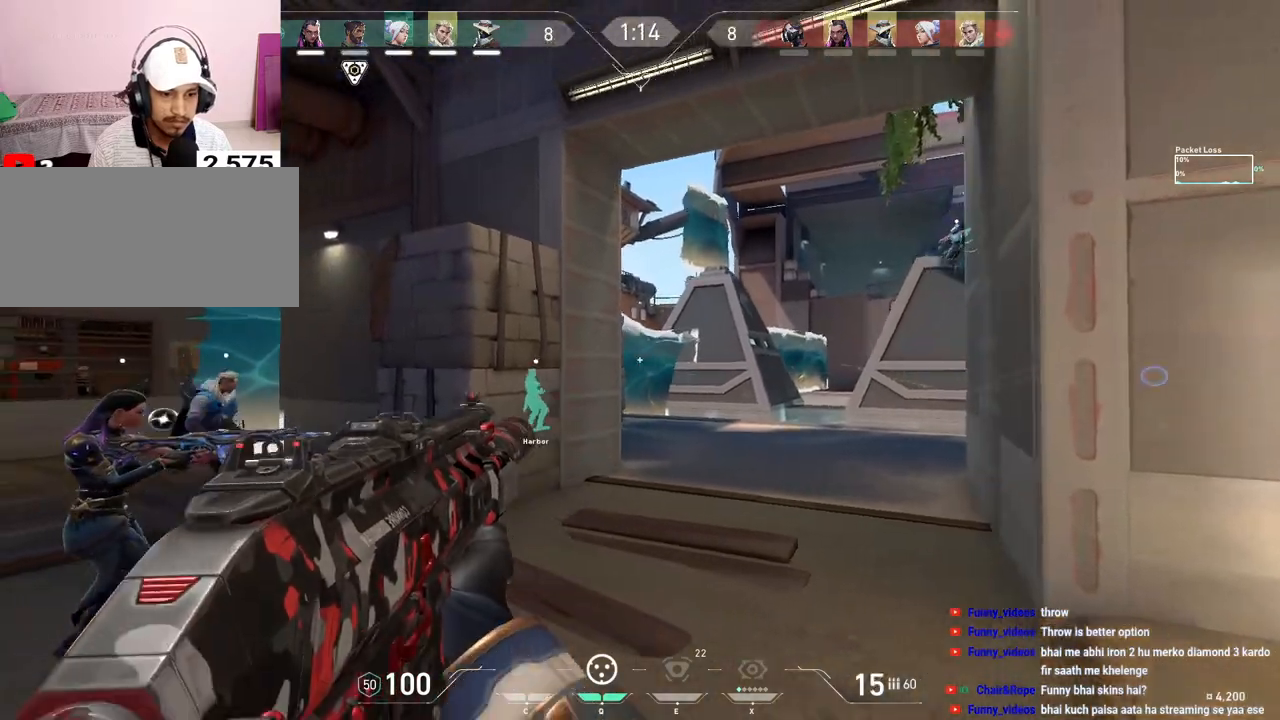
{"keys": [], "mouse": ["left"], "events": [[33, "mouse_left", "down"]]}
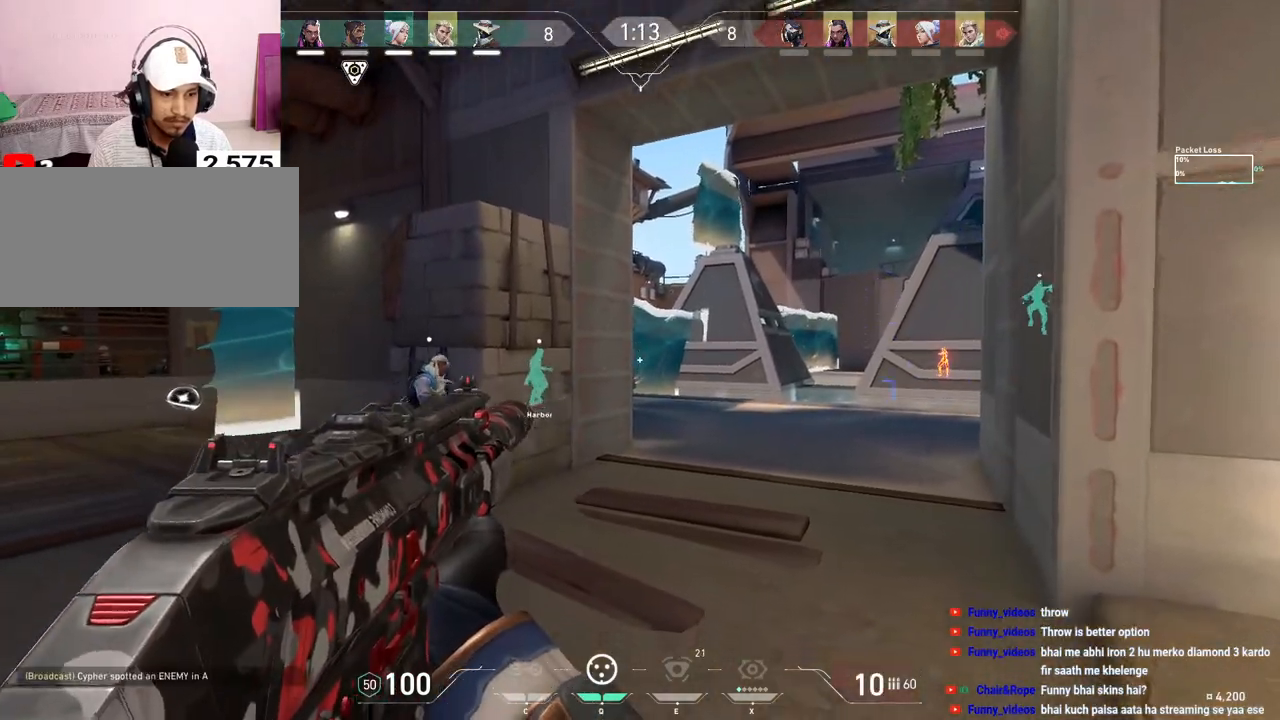
{"keys": ["d"], "mouse": [], "events": [[17, "a", "down"], [150, "r", "down"], [183, "mouse_left", "up"], [233, "r", "up"], [500, "a", "up"], [500, "d", "down"]]}
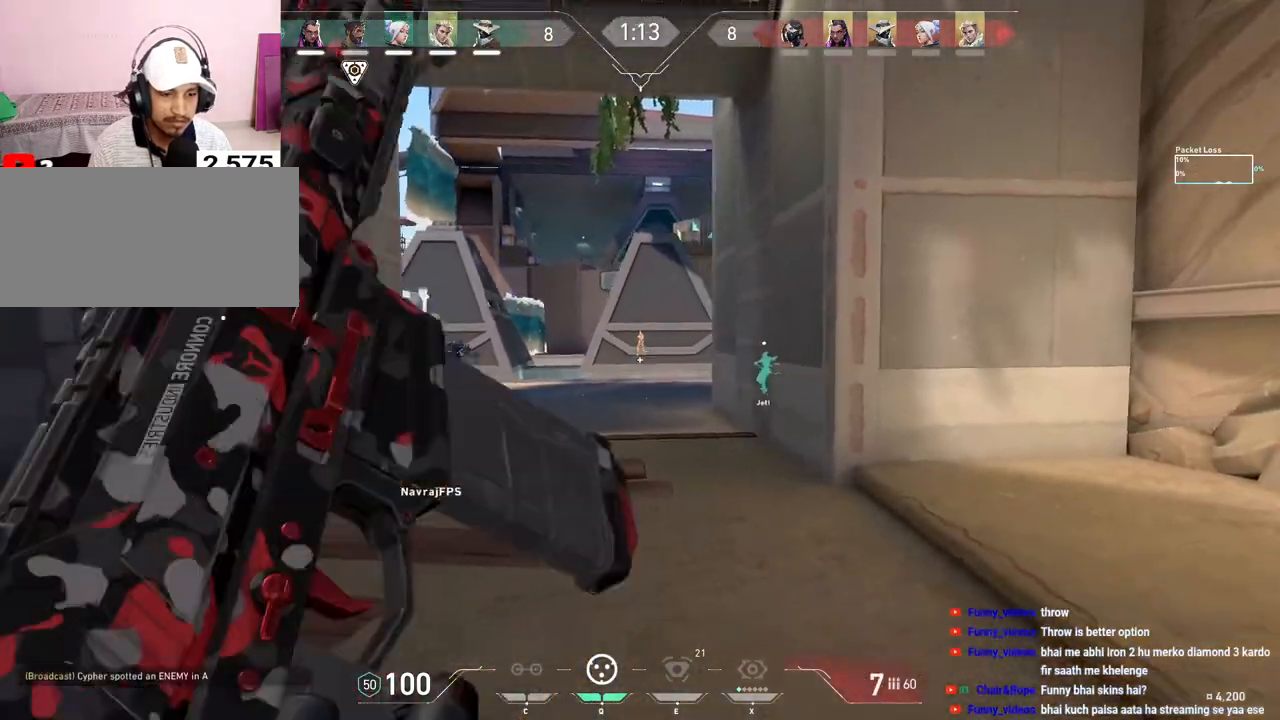
{"keys": ["d"], "mouse": [], "events": []}
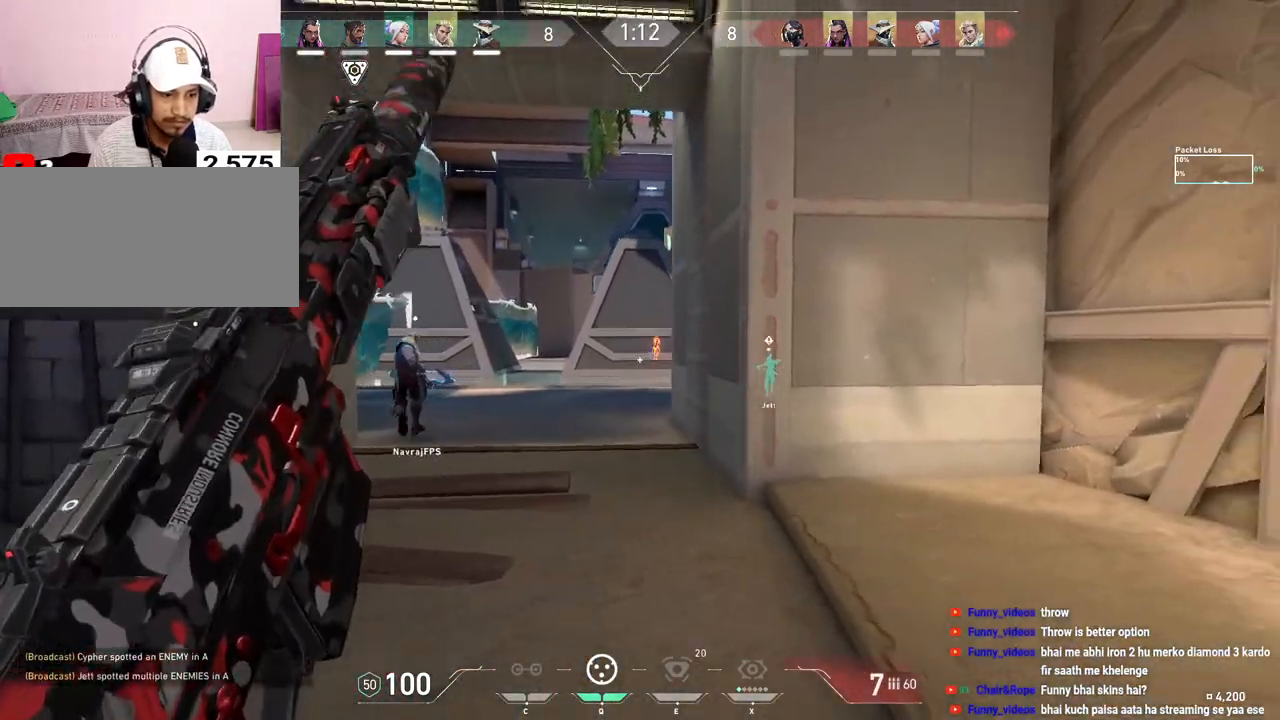
{"keys": ["a"], "mouse": [], "events": [[67, "a", "down"], [100, "d", "up"], [167, "w", "down"], [367, "w", "up"]]}
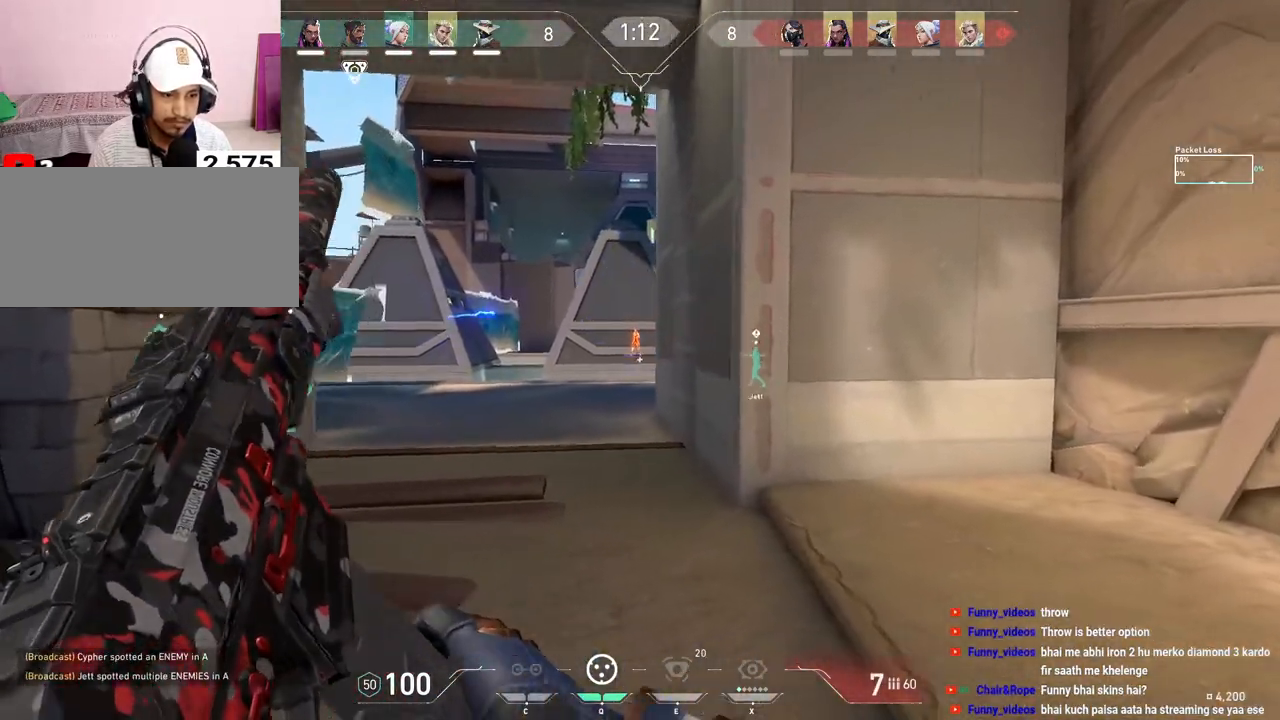
{"keys": ["d", "w"], "mouse": [], "events": [[133, "w", "down"], [233, "a", "up"], [317, "d", "down"]]}
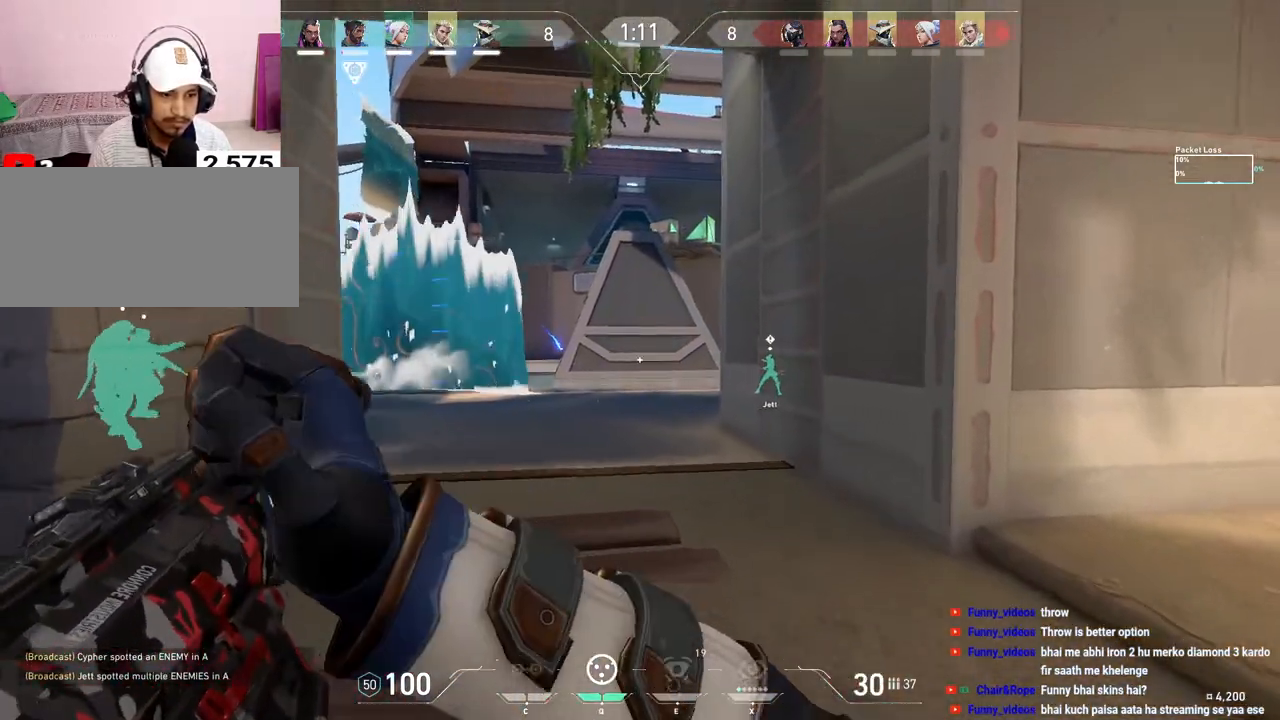
{"keys": ["a", "w"], "mouse": [], "events": [[83, "w", "up"], [200, "a", "down"], [250, "d", "up"], [383, "w", "down"]]}
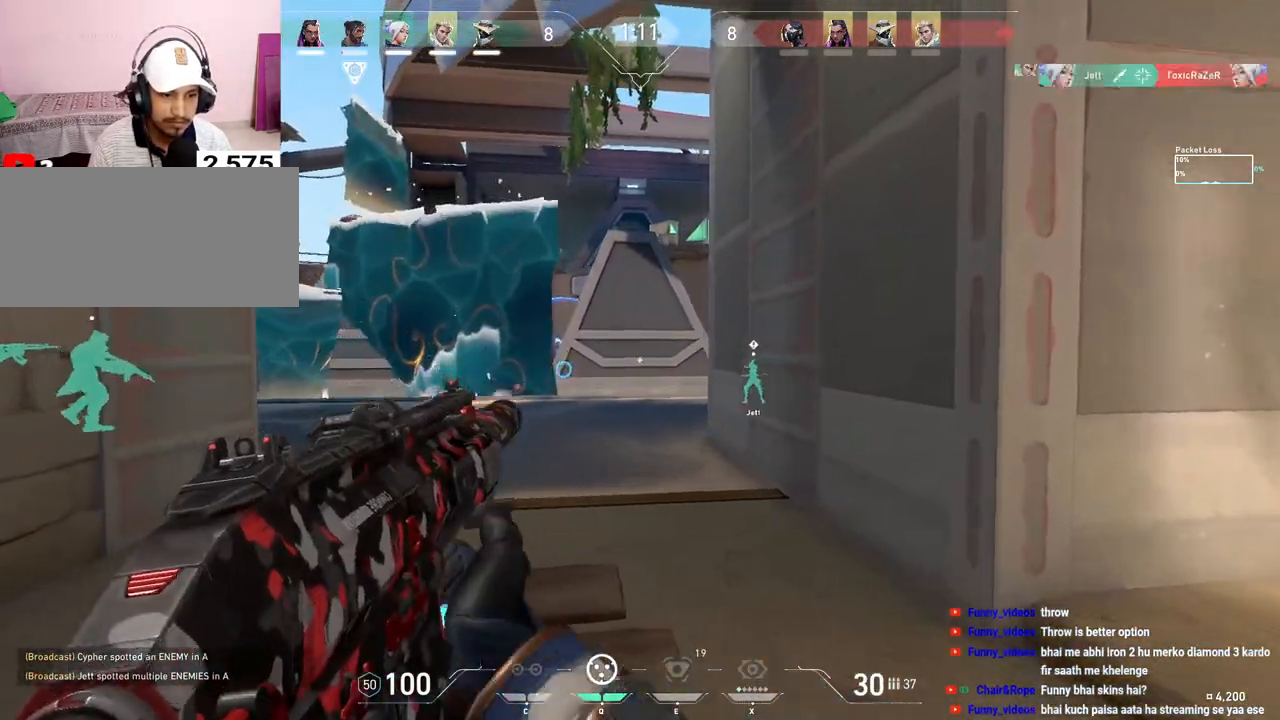
{"keys": ["d"], "mouse": [], "events": [[317, "a", "up"], [400, "d", "down"], [467, "w", "up"]]}
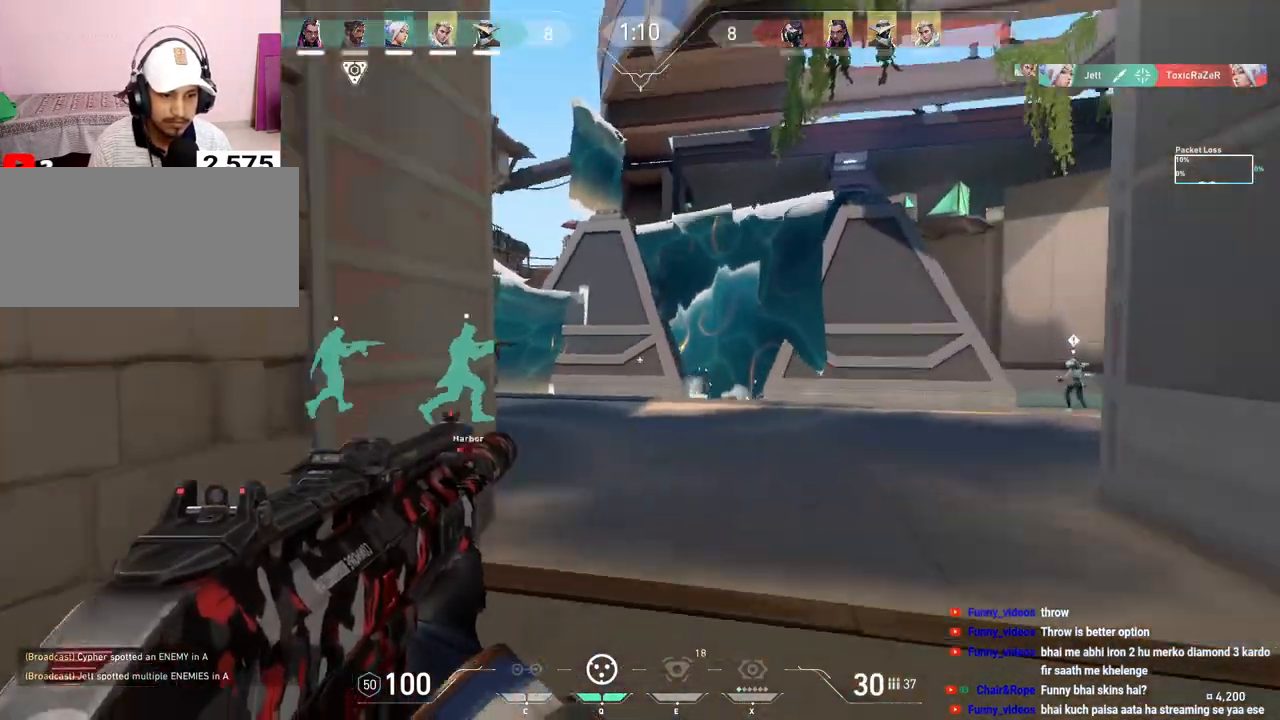
{"keys": ["d", "w"], "mouse": [], "events": [[367, "w", "down"]]}
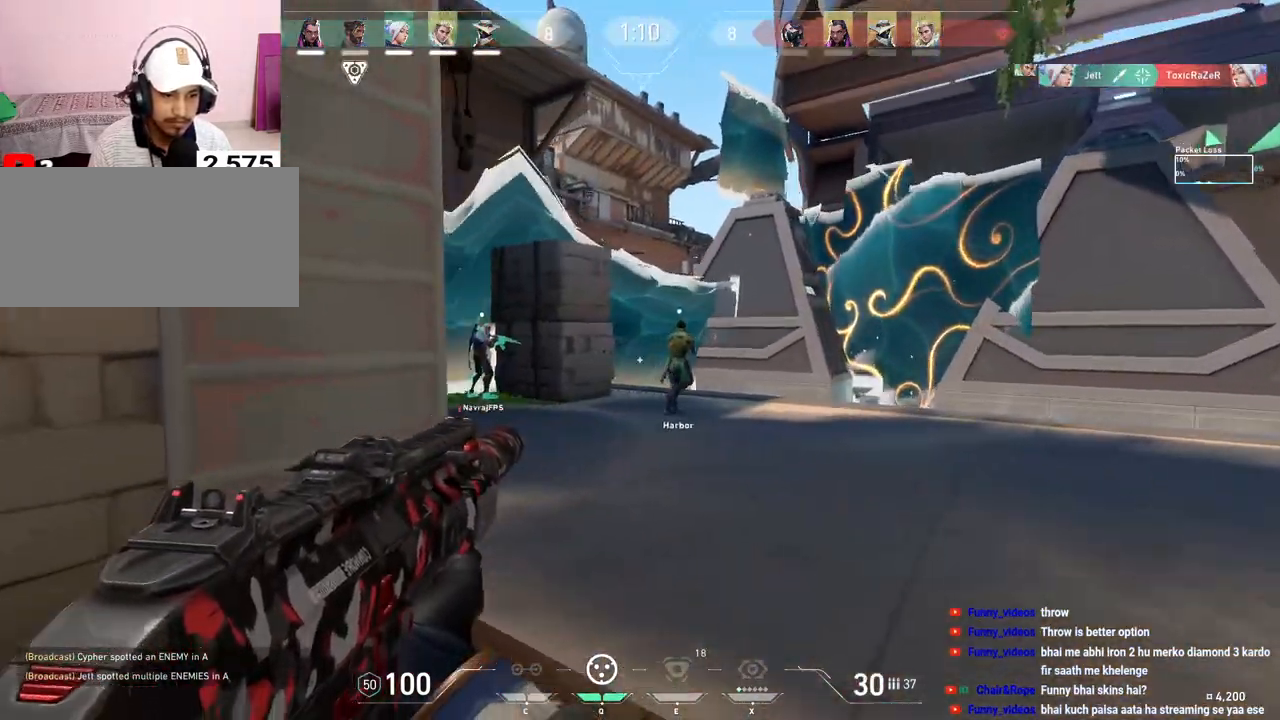
{"keys": ["w"], "mouse": ["left"], "events": [[100, "d", "up"], [100, "w", "up"], [200, "mouse_left", "down"], [333, "w", "down"]]}
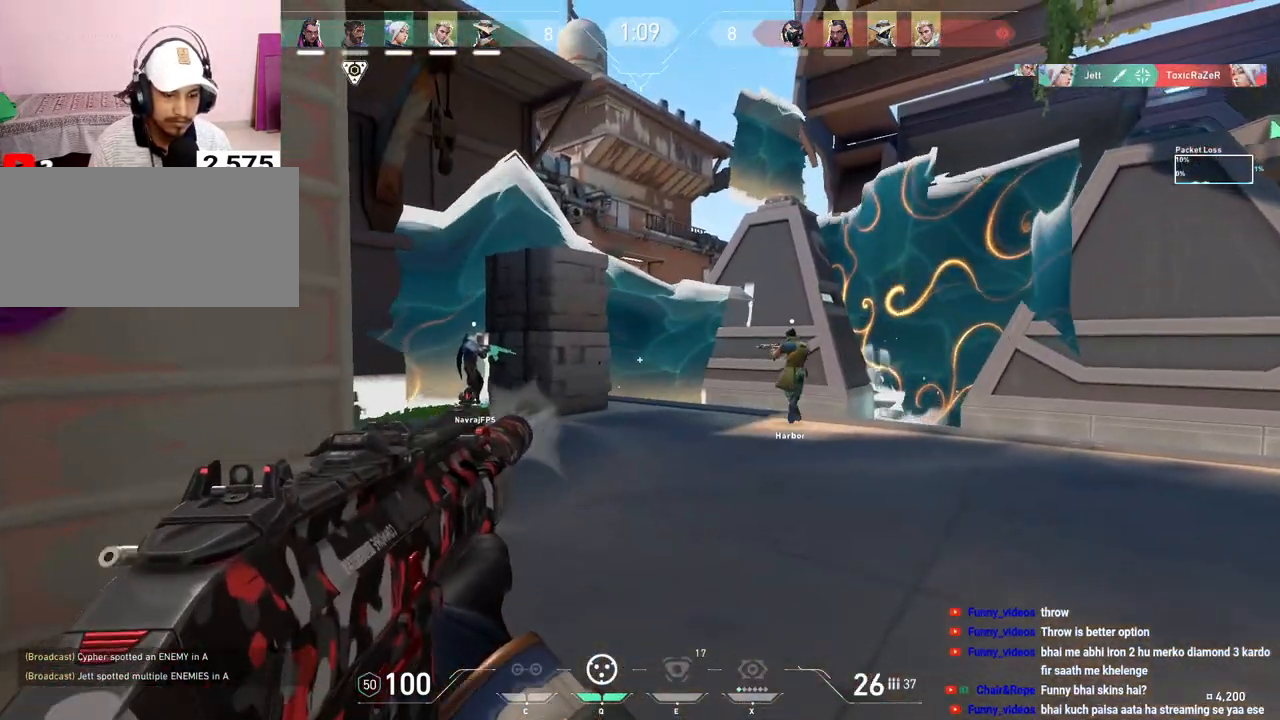
{"keys": ["d"], "mouse": [], "events": [[33, "mouse_left", "up"], [250, "q", "down"], [367, "q", "up"], [433, "d", "down"], [500, "w", "up"]]}
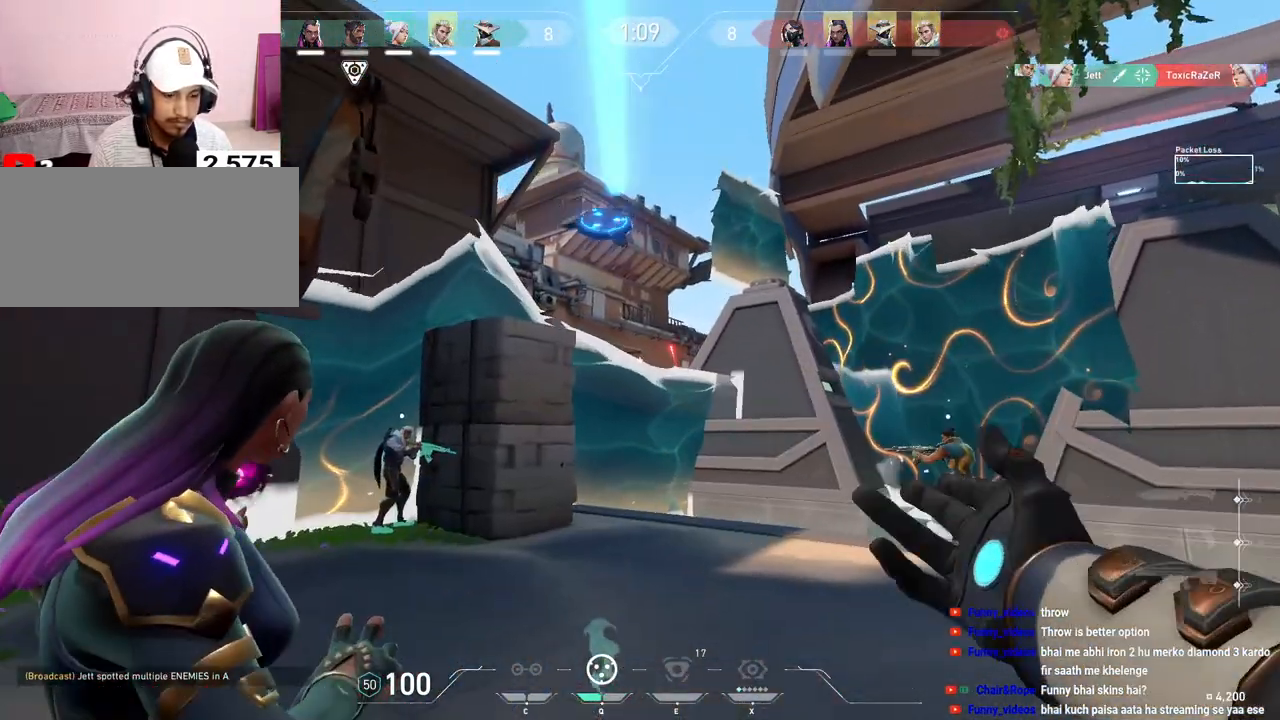
{"keys": ["d"], "mouse": [], "events": []}
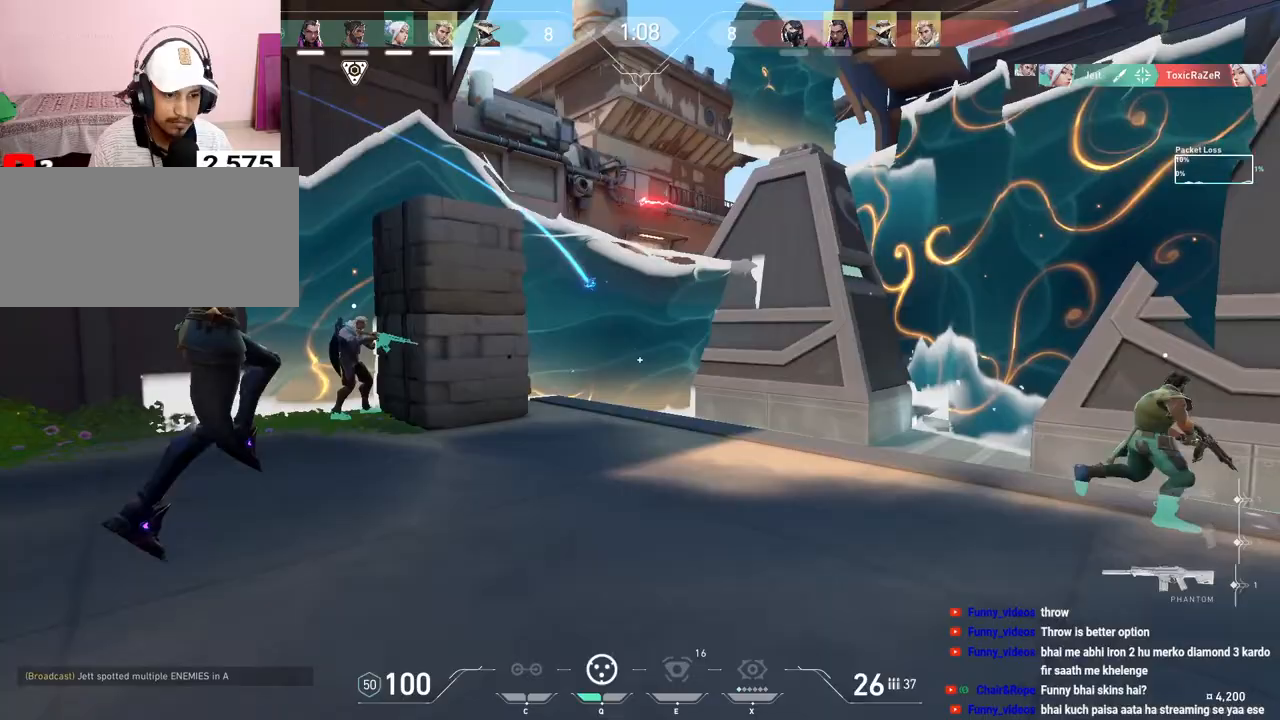
{"keys": ["d"], "mouse": [], "events": []}